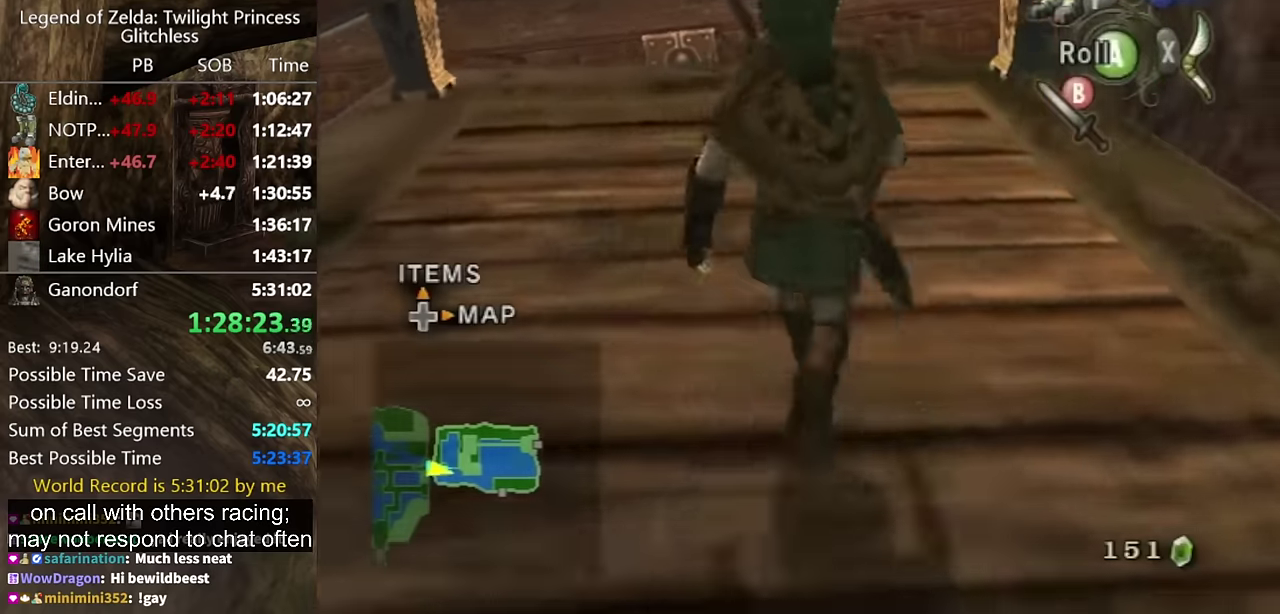
Gameplay with a controller (Nintendo layout); each line is a JSON object with the inputs held at the frame after it. "events" lists button and stick changes between this image and that frame as [ms after this image, input, new state], when the widget could be followed in between. Not read: L2 L3 R3.
{"buttons": [], "left_stick": "center", "right_stick": "center", "events": [[233, "left_stick", "center"]]}
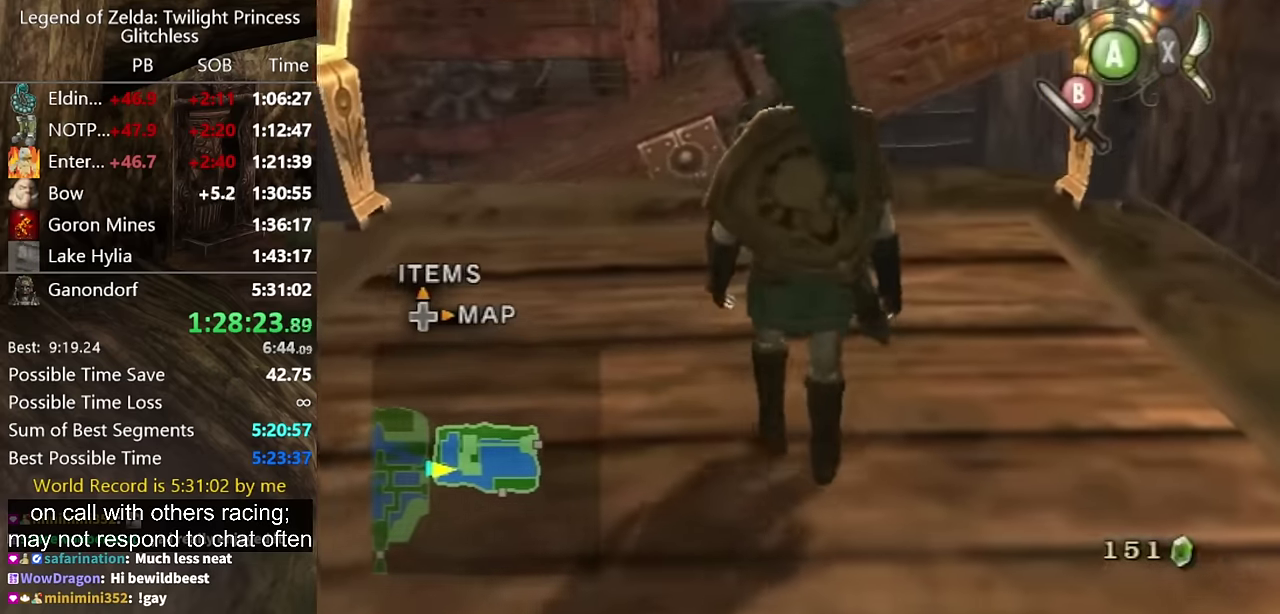
{"buttons": [], "left_stick": "up", "right_stick": "center", "events": [[200, "left_stick", "up"]]}
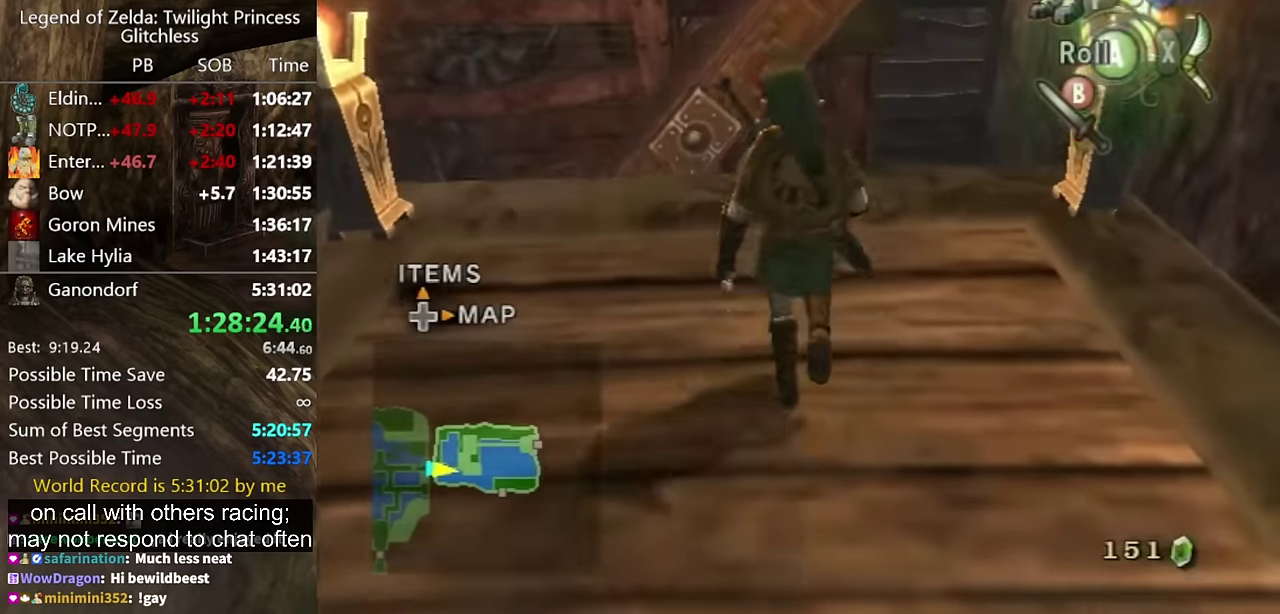
{"buttons": [], "left_stick": "up", "right_stick": "center", "events": [[166, "A", "down"], [266, "A", "up"]]}
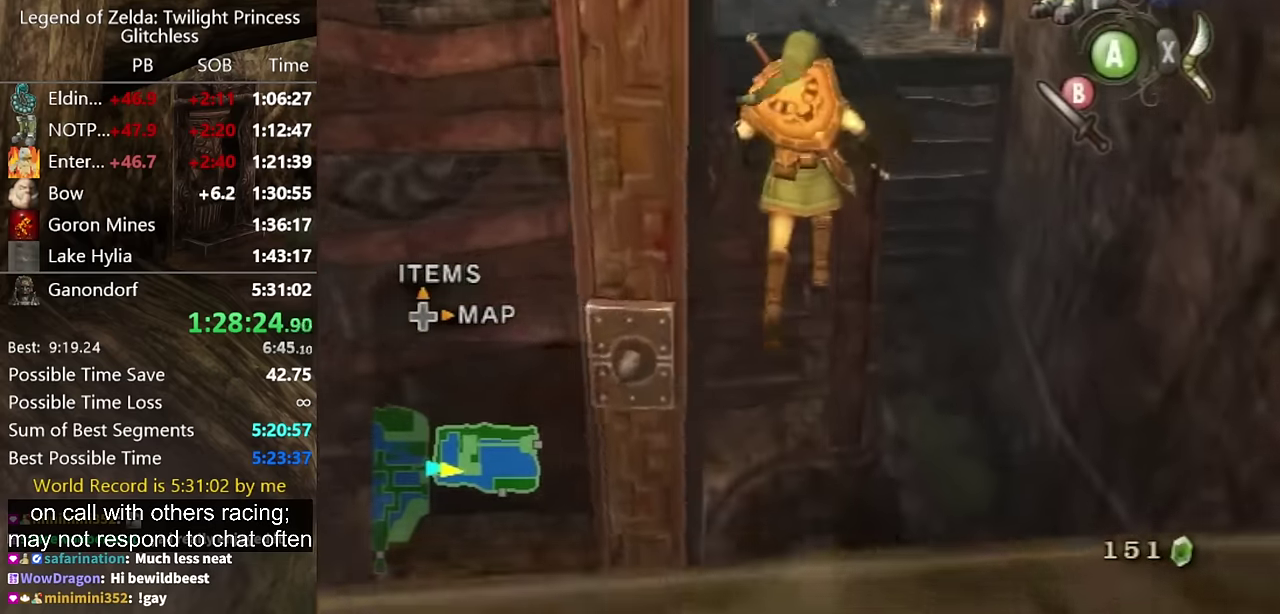
{"buttons": [], "left_stick": "up", "right_stick": "center", "events": [[266, "A", "down"], [366, "A", "up"]]}
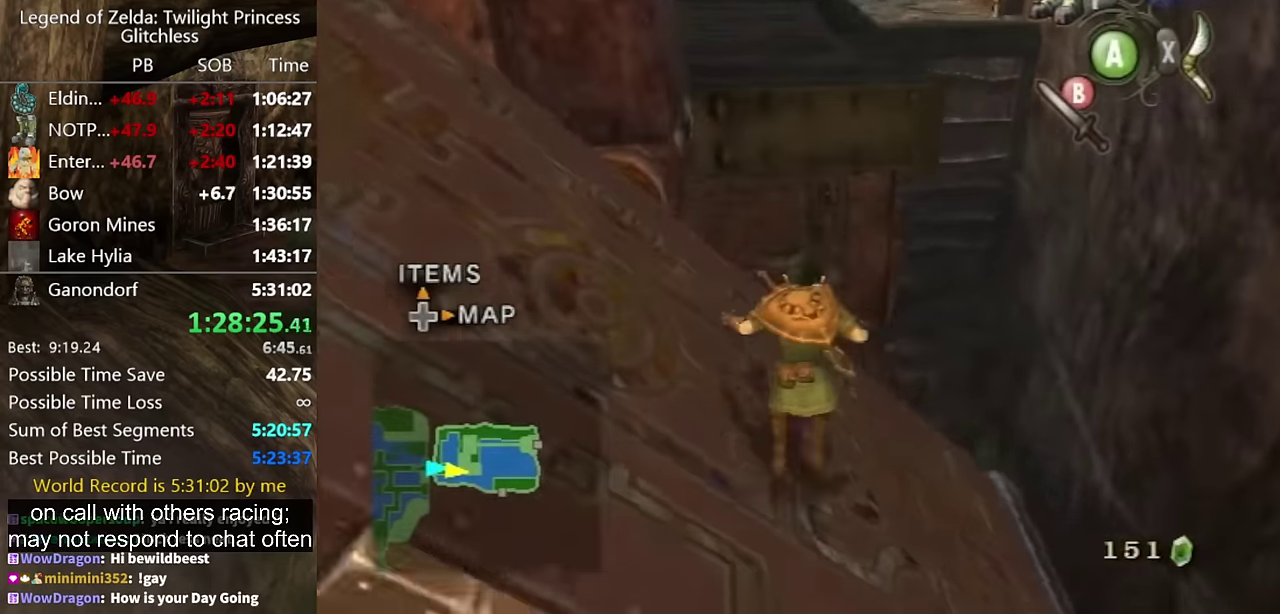
{"buttons": [], "left_stick": "up-left", "right_stick": "center", "events": [[266, "left_stick", "up-left"]]}
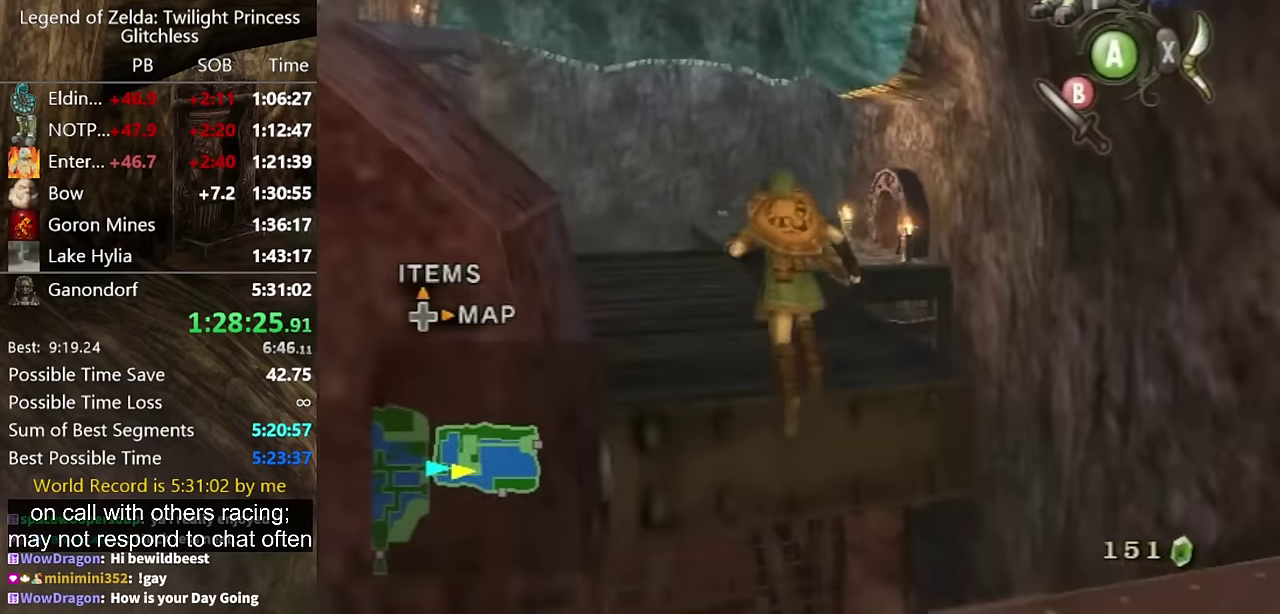
{"buttons": [], "left_stick": "up-left", "right_stick": "right", "events": [[66, "A", "down"], [133, "A", "up"], [466, "right_stick", "right"]]}
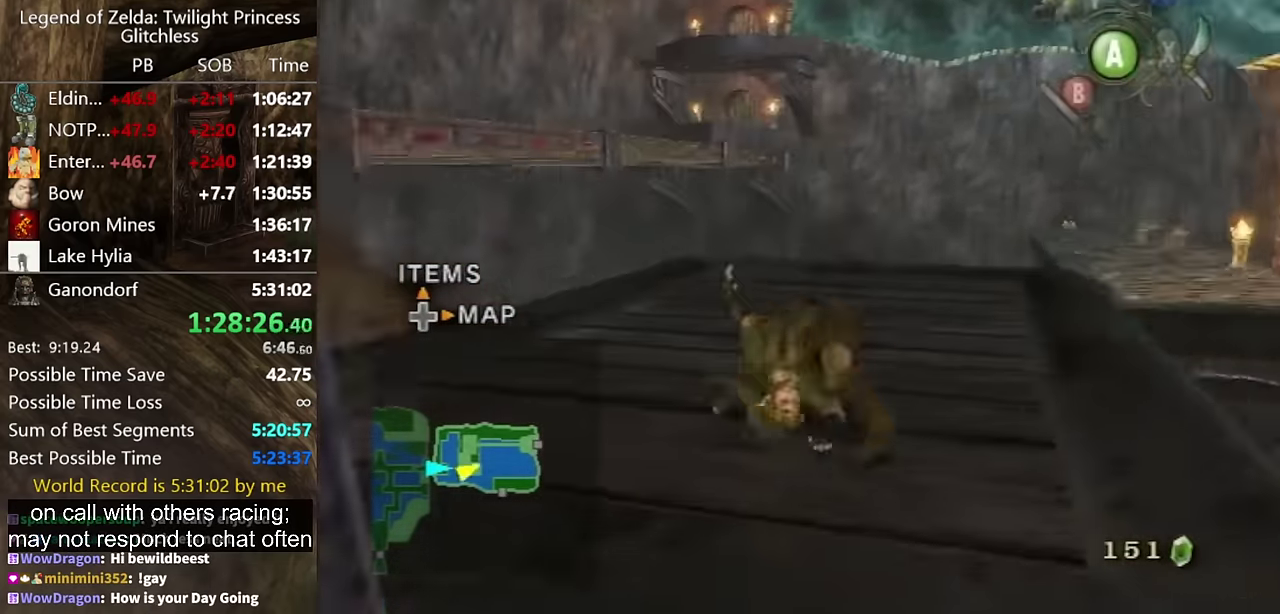
{"buttons": [], "left_stick": "down-left", "right_stick": "center", "events": [[66, "left_stick", "left"], [200, "right_stick", "center"], [333, "left_stick", "down-left"]]}
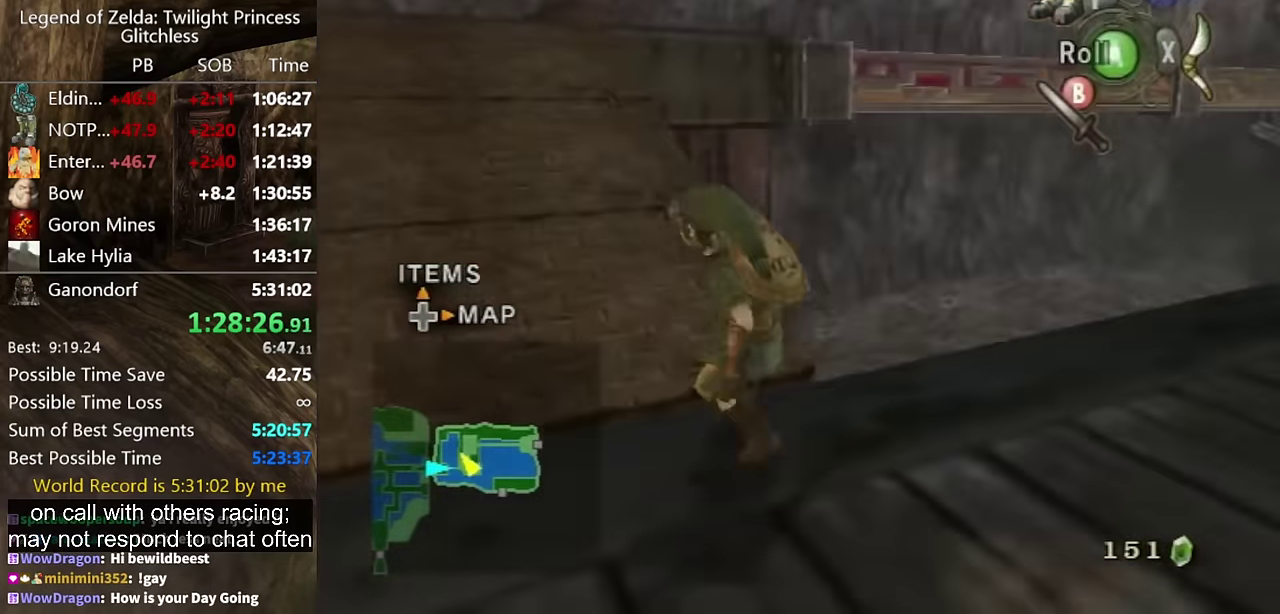
{"buttons": [], "left_stick": "up", "right_stick": "center", "events": [[100, "left_stick", "up-left"], [200, "left_stick", "up"], [266, "A", "down"], [300, "A", "up"]]}
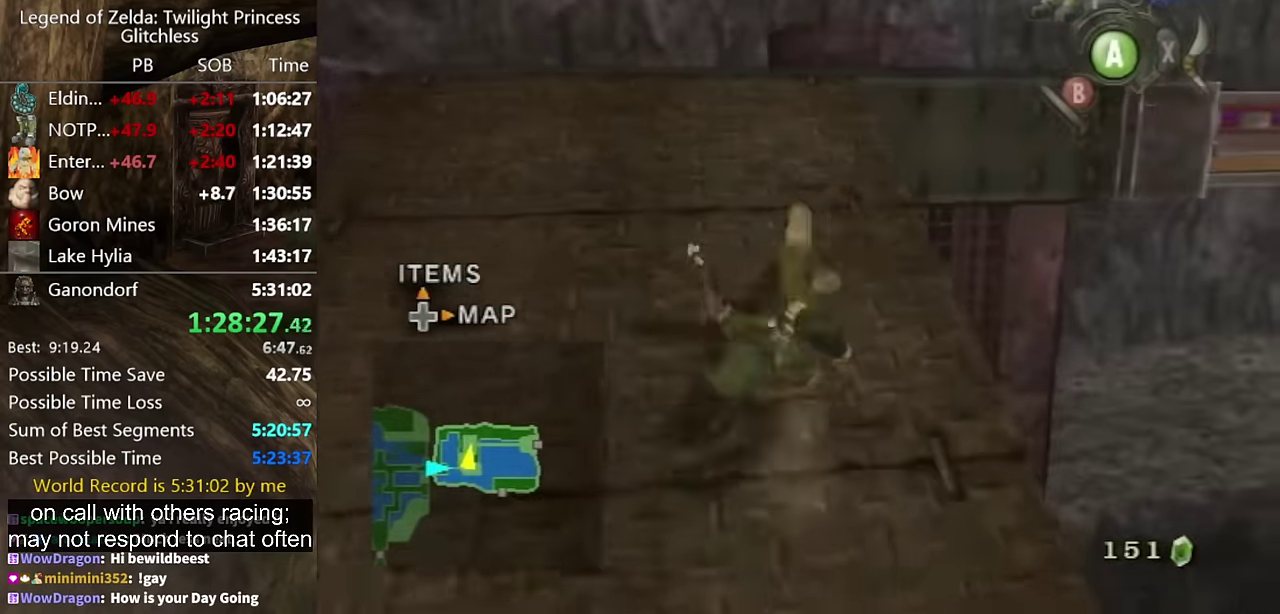
{"buttons": [], "left_stick": "up", "right_stick": "left", "events": [[500, "right_stick", "left"]]}
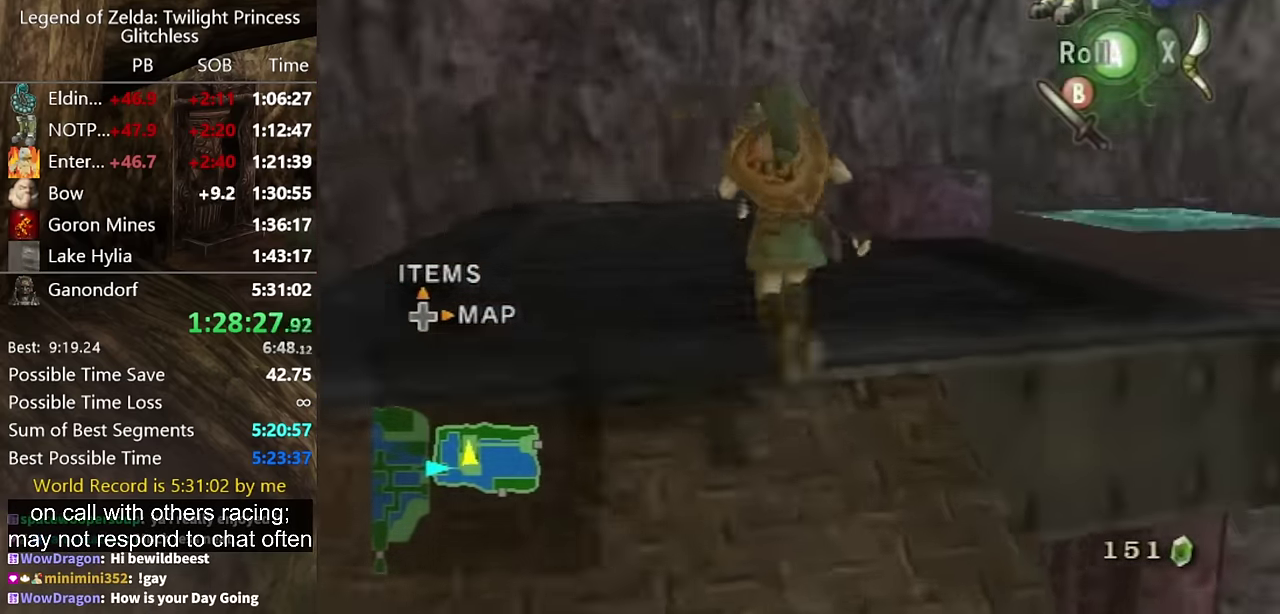
{"buttons": [], "left_stick": "center", "right_stick": "center", "events": [[33, "left_stick", "up-right"], [234, "left_stick", "center"], [234, "right_stick", "center"]]}
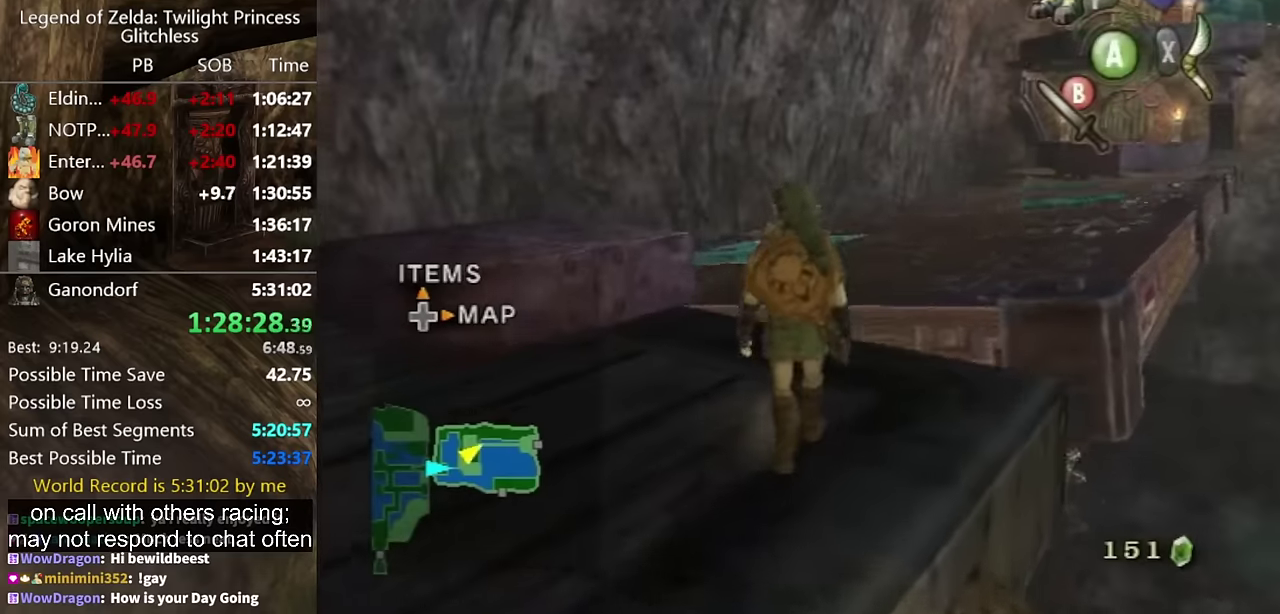
{"buttons": [], "left_stick": "up", "right_stick": "center", "events": [[67, "left_stick", "up-right"], [434, "left_stick", "up"]]}
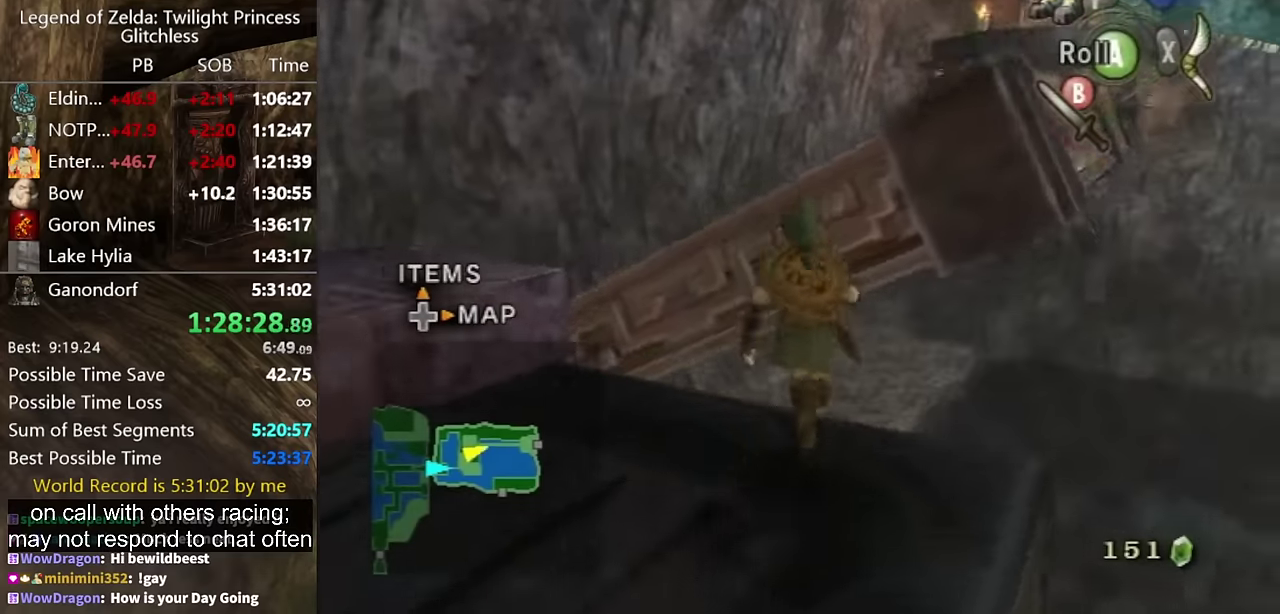
{"buttons": [], "left_stick": "up", "right_stick": "center", "events": [[234, "A", "down"], [267, "A", "up"]]}
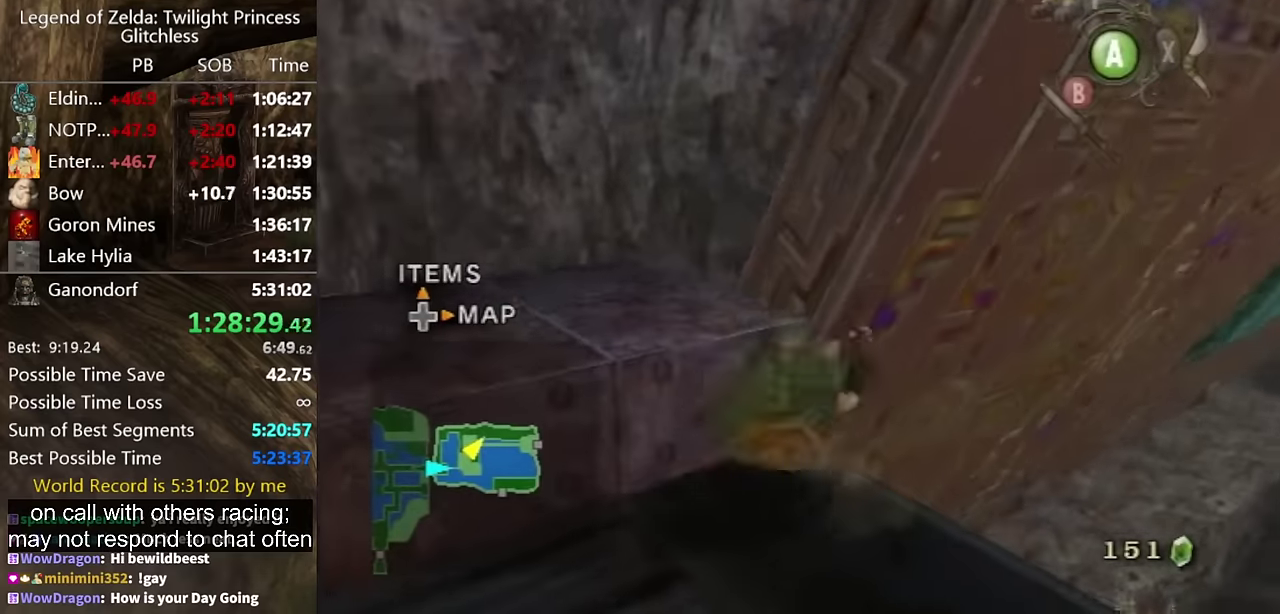
{"buttons": [], "left_stick": "up-right", "right_stick": "center", "events": [[134, "left_stick", "up-right"]]}
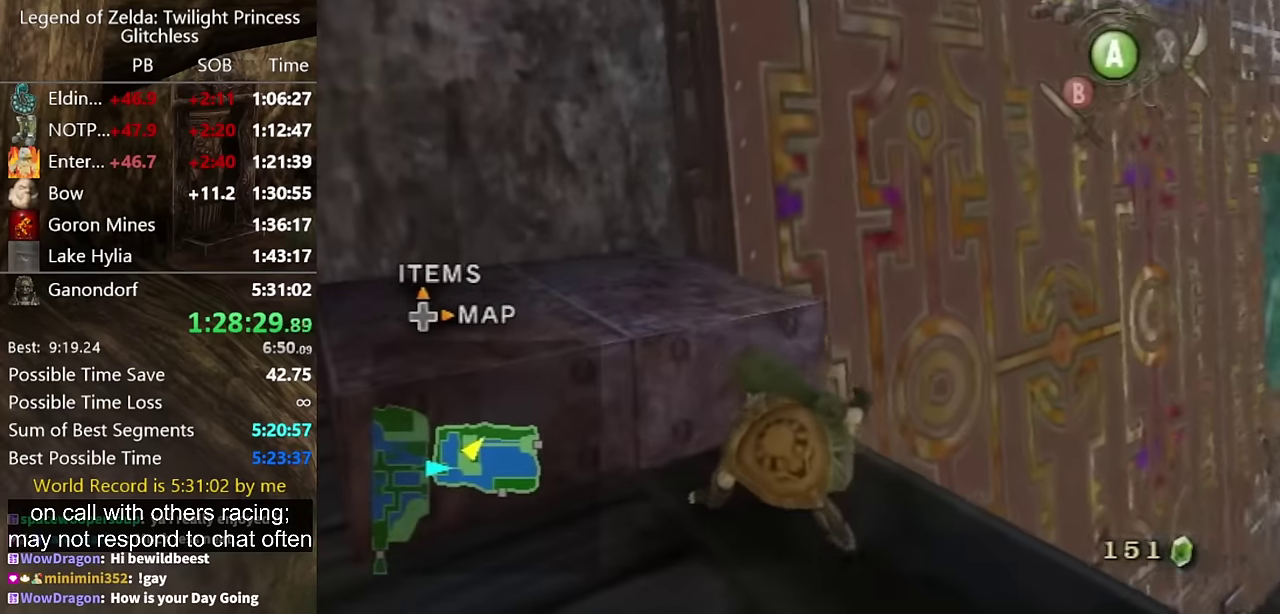
{"buttons": [], "left_stick": "up-right", "right_stick": "center"}
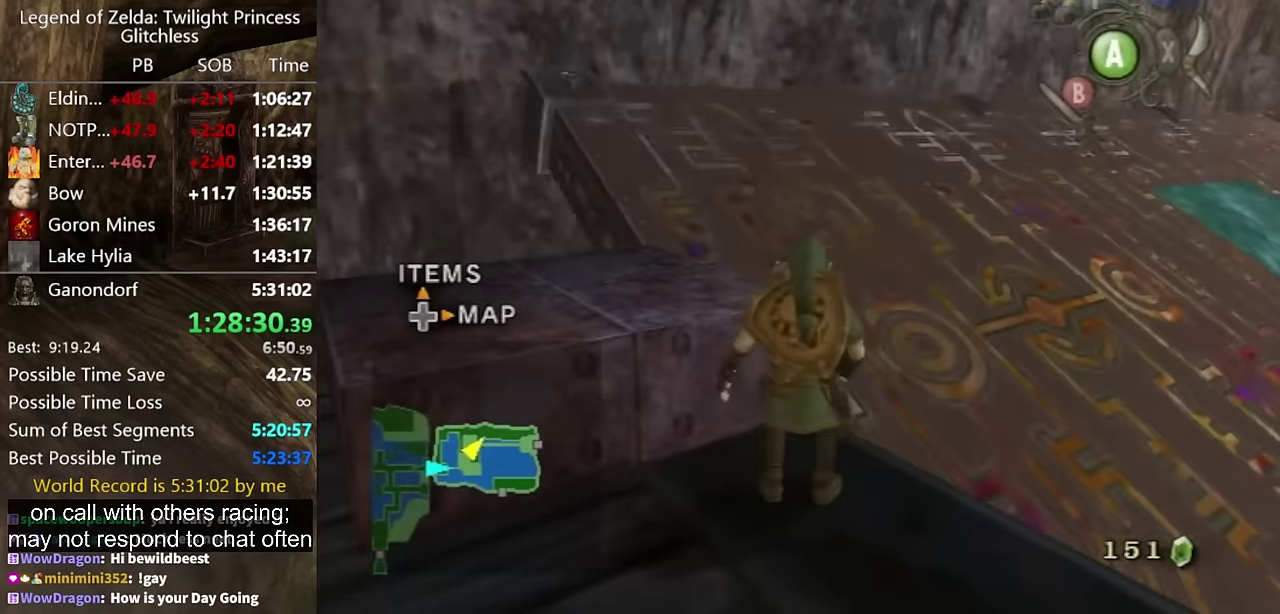
{"buttons": [], "left_stick": "up-right", "right_stick": "center", "events": [[167, "A", "down"], [200, "A", "up"], [267, "A", "down"], [300, "A", "up"], [367, "A", "down"], [434, "A", "up"]]}
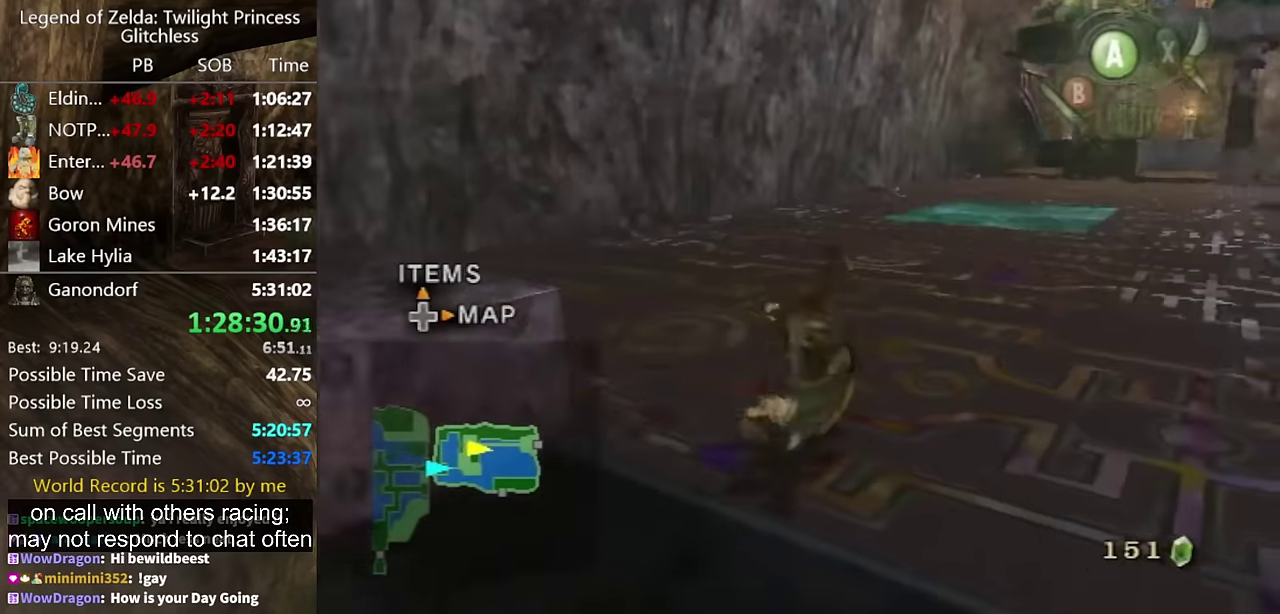
{"buttons": [], "left_stick": "up-right", "right_stick": "center", "events": [[434, "A", "down"], [500, "A", "up"]]}
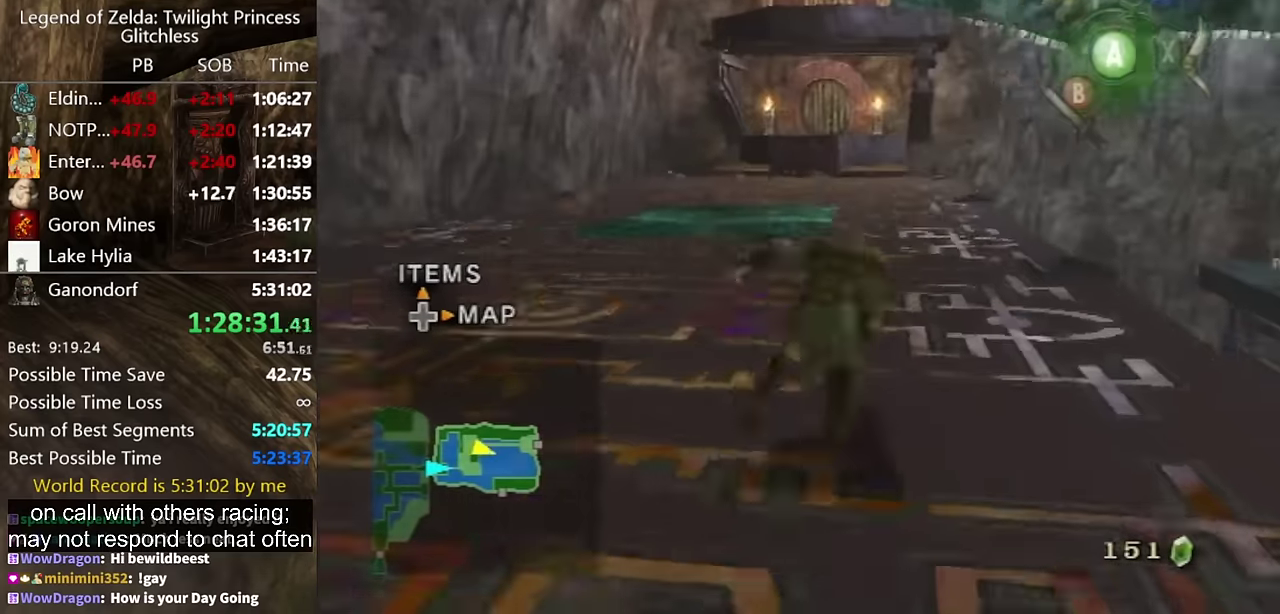
{"buttons": [], "left_stick": "up", "right_stick": "center", "events": [[67, "A", "down"], [100, "A", "up"], [134, "left_stick", "up"], [167, "A", "down"], [234, "A", "up"]]}
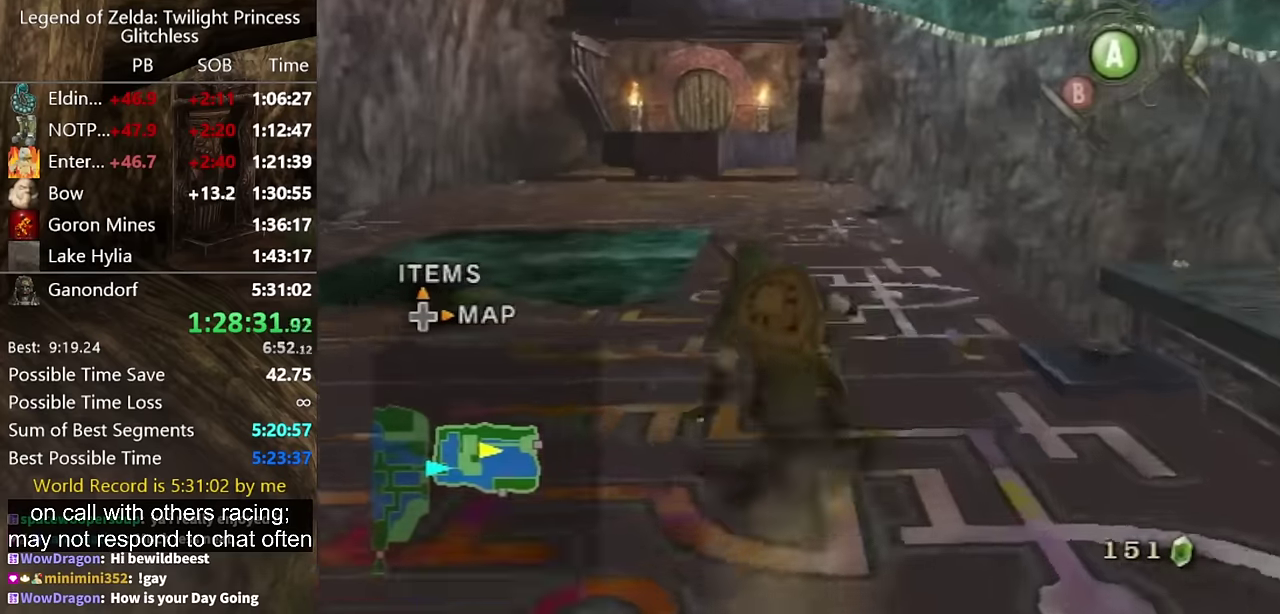
{"buttons": [], "left_stick": "up", "right_stick": "center", "events": [[100, "A", "down"], [167, "A", "up"], [234, "A", "down"], [267, "A", "up"], [367, "A", "down"], [400, "A", "up"]]}
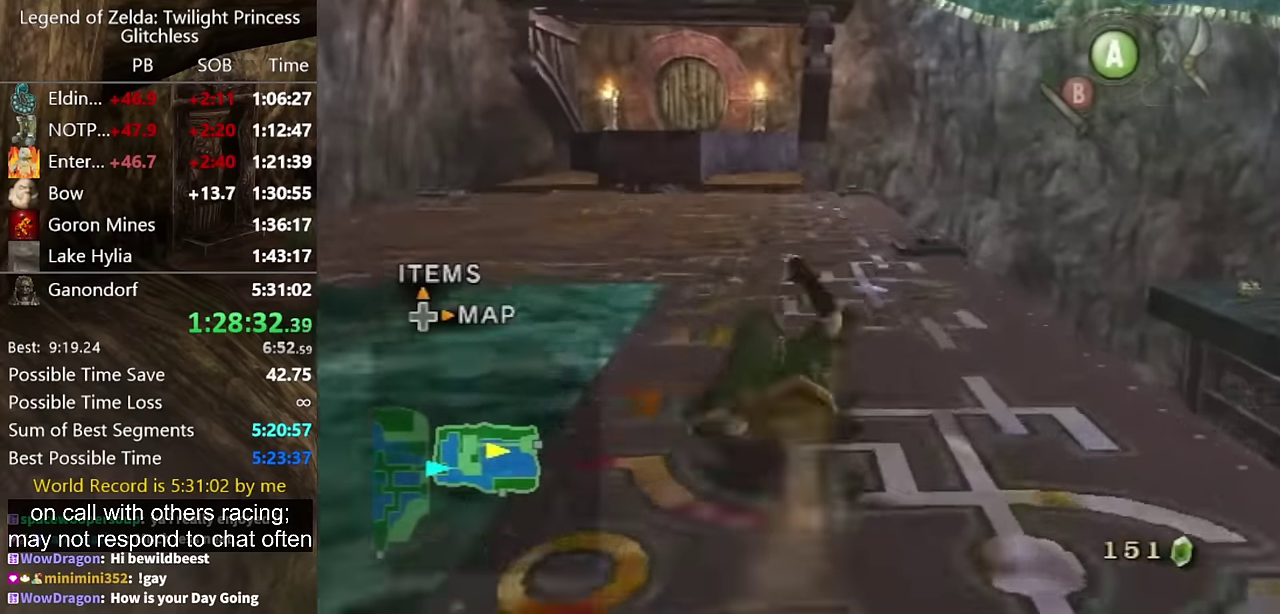
{"buttons": ["A"], "left_stick": "up", "right_stick": "center", "events": [[300, "A", "down"], [334, "A", "up"], [400, "A", "down"], [434, "A", "up"], [500, "A", "down"]]}
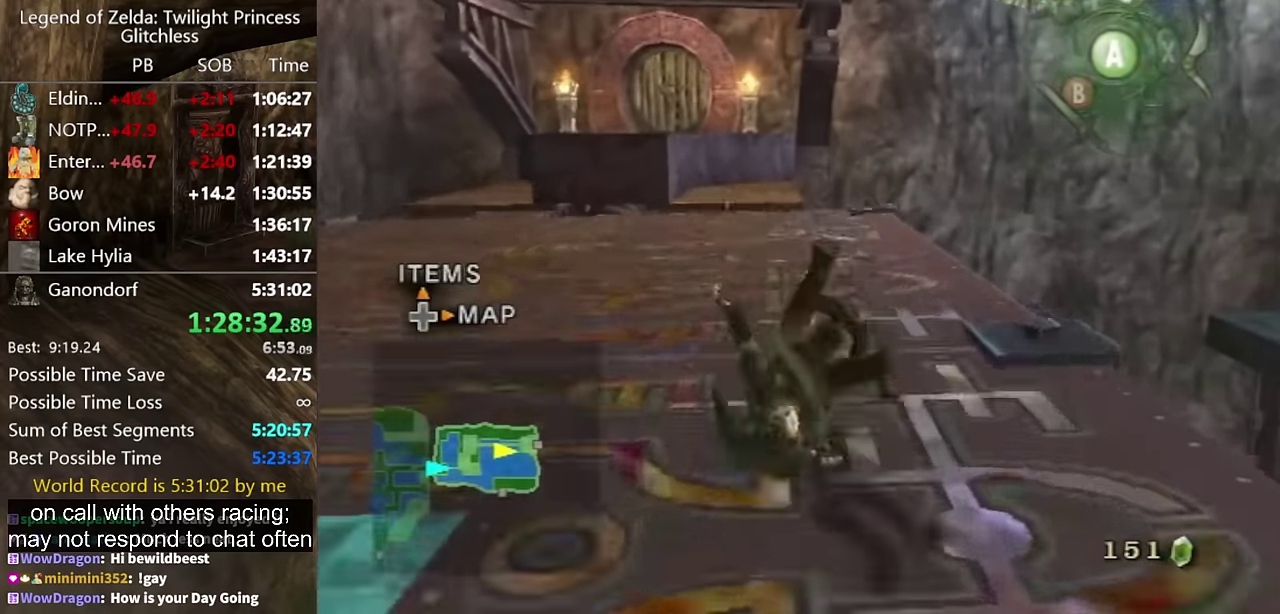
{"buttons": [], "left_stick": "up", "right_stick": "center", "events": [[67, "A", "up"], [434, "A", "down"], [467, "A", "up"]]}
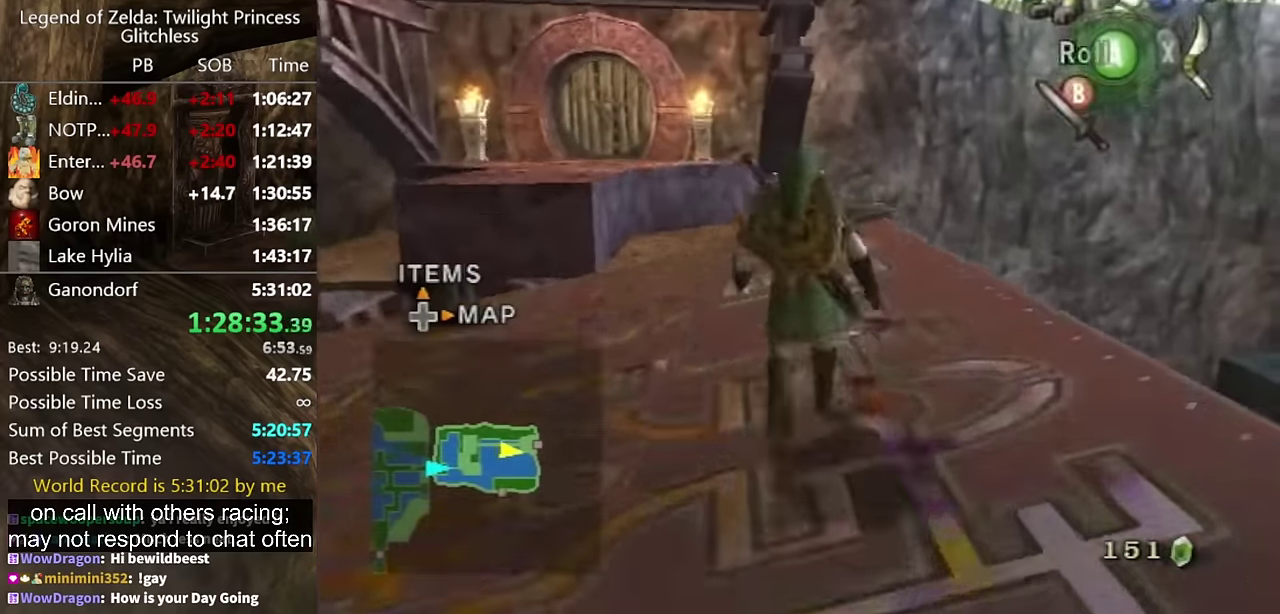
{"buttons": [], "left_stick": "up", "right_stick": "center", "events": [[34, "A", "down"], [100, "A", "up"], [167, "A", "down"], [234, "A", "up"]]}
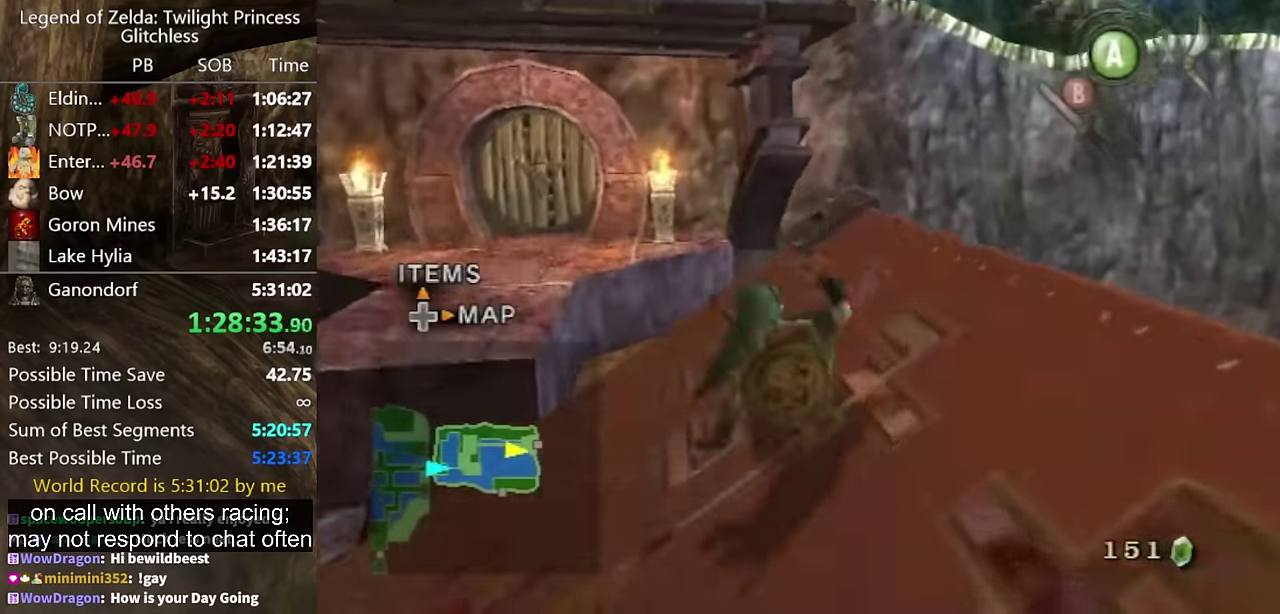
{"buttons": ["A"], "left_stick": "up", "right_stick": "center", "events": [[200, "A", "down"], [234, "A", "up"], [300, "A", "down"], [334, "A", "up"], [400, "A", "down"], [467, "A", "up"], [500, "A", "down"]]}
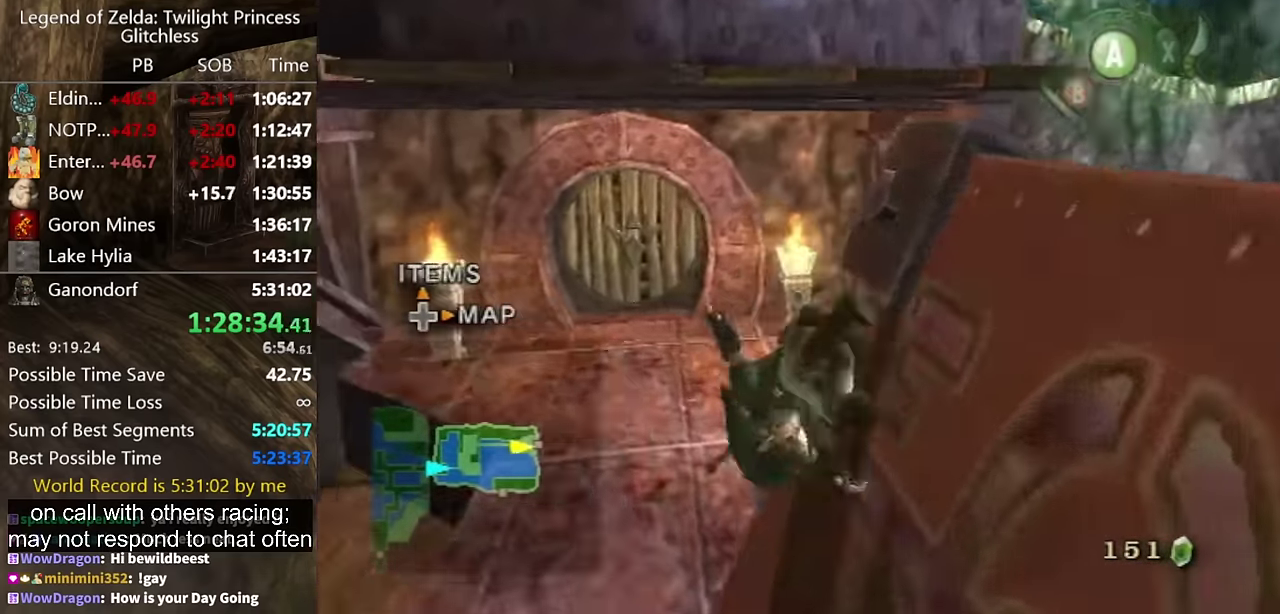
{"buttons": [], "left_stick": "up", "right_stick": "center", "events": [[100, "A", "up"]]}
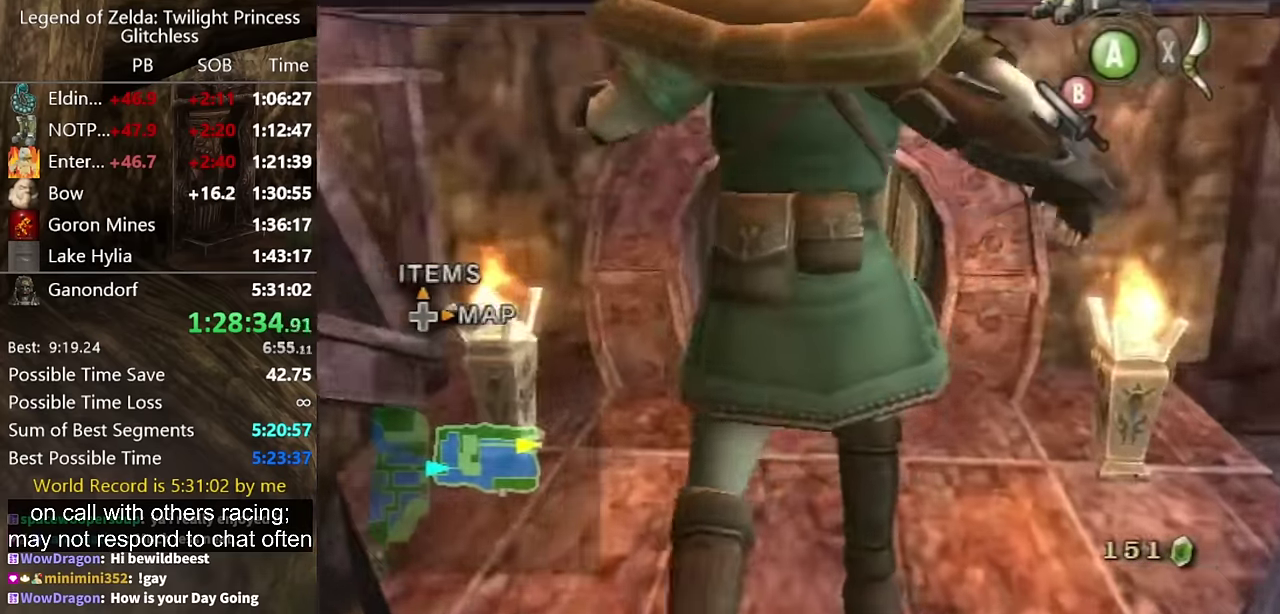
{"buttons": [], "left_stick": "up", "right_stick": "center", "events": [[134, "A", "down"], [200, "A", "up"], [267, "A", "down"], [300, "A", "up"]]}